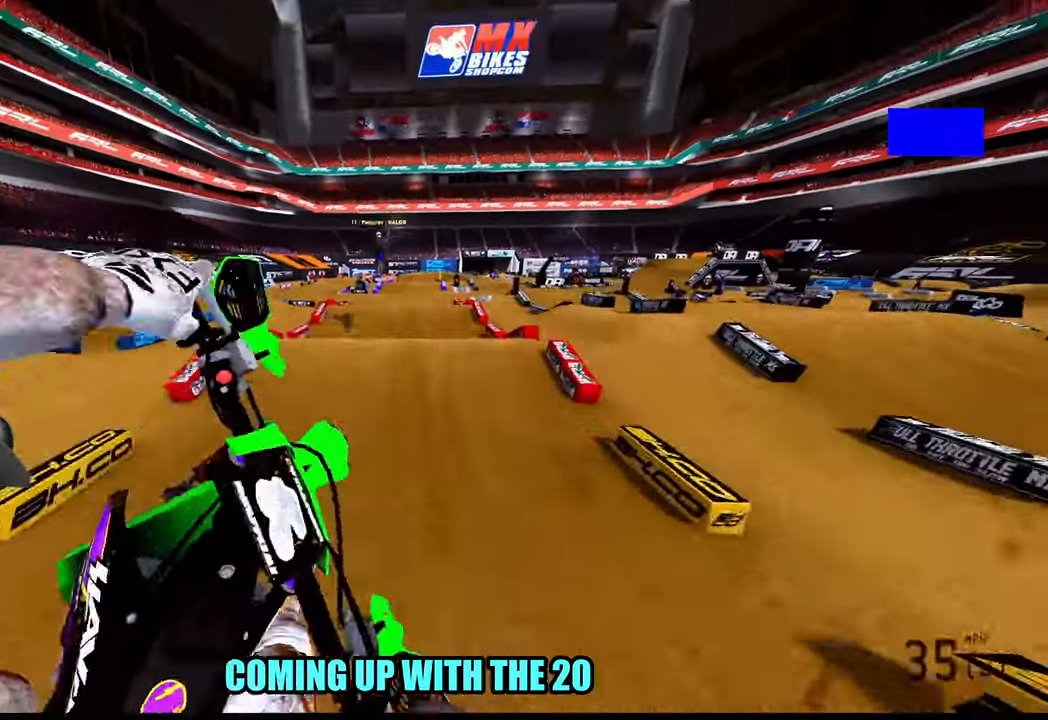
Gameplay with a controller (PlayStation layout); each line is a JSON object with the inputs held at the frame after it (dt_ms = milliseconds from this image to that frame). "button_events" lists button changes between this image and that frame as [ms after this image, input, new state], when the widget could be followed in between (sticks are given only as held states).
{"dt_ms": 500, "buttons": ["R2"], "left_stick": "left", "right_stick": "up", "button_events": [[200, "R2", "down"], [266, "R3", "down"], [400, "R3", "up"]]}
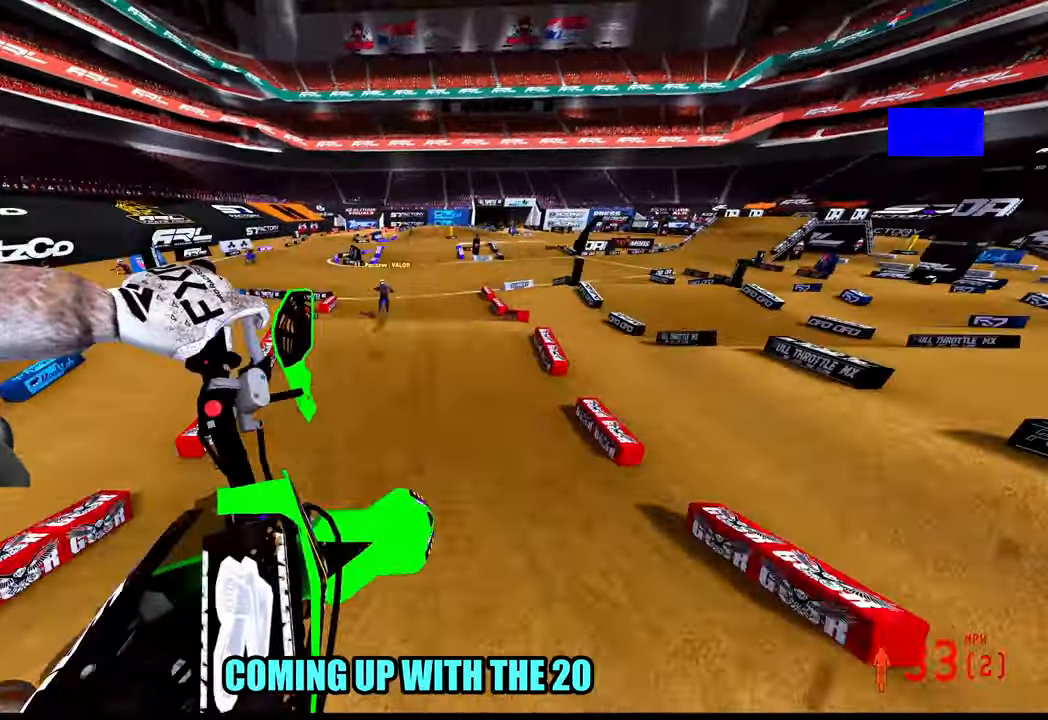
{"dt_ms": 500, "buttons": ["R2"], "left_stick": "up", "right_stick": "down-left", "button_events": []}
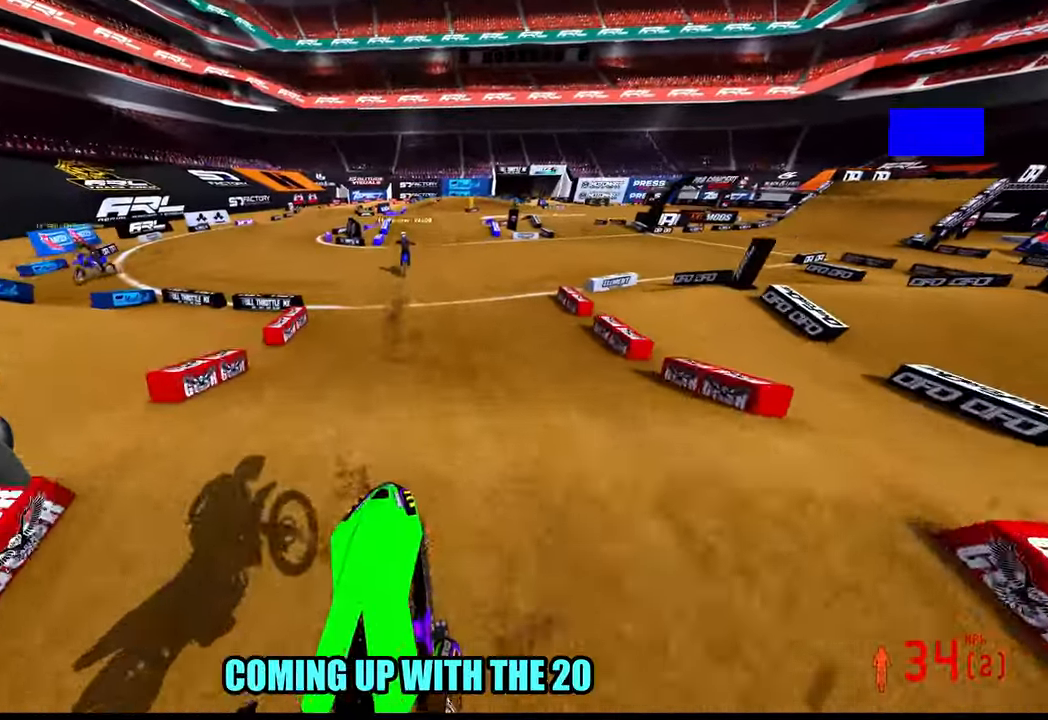
{"dt_ms": 500, "buttons": ["R2"], "left_stick": "center", "right_stick": "center", "button_events": [[116, "R3", "down"], [200, "R3", "up"]]}
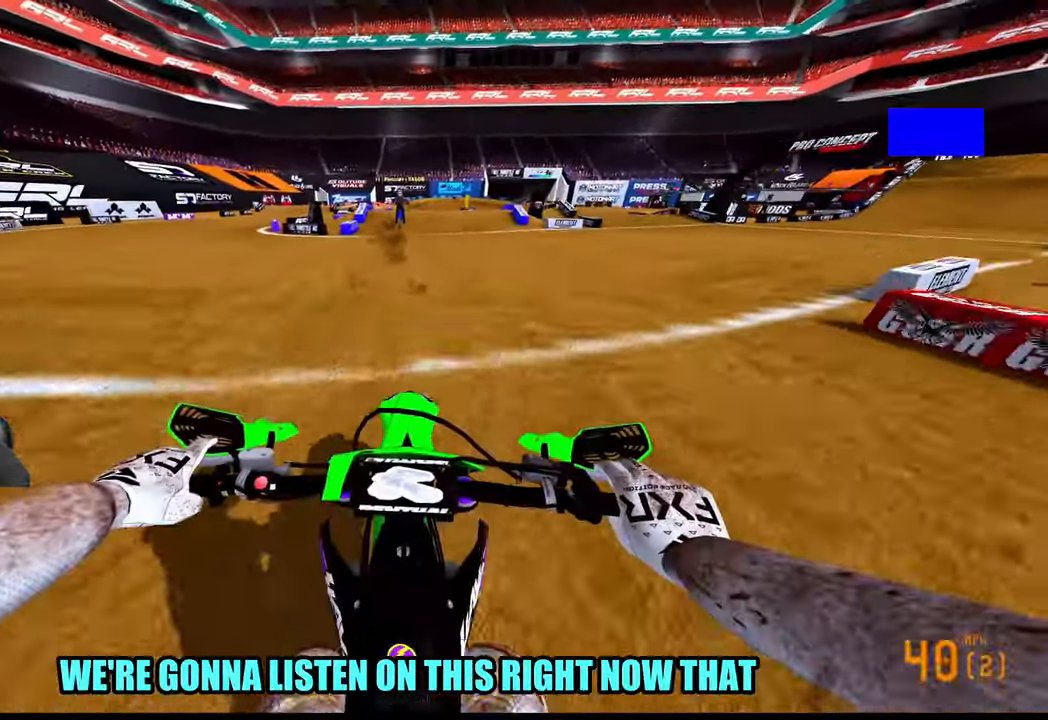
{"dt_ms": 1000, "buttons": ["R2", "R3"], "left_stick": "center", "right_stick": "center", "button_events": [[483, "R3", "down"], [616, "R3", "up"], [800, "R2", "up"], [933, "R3", "down"], [966, "R2", "down"]]}